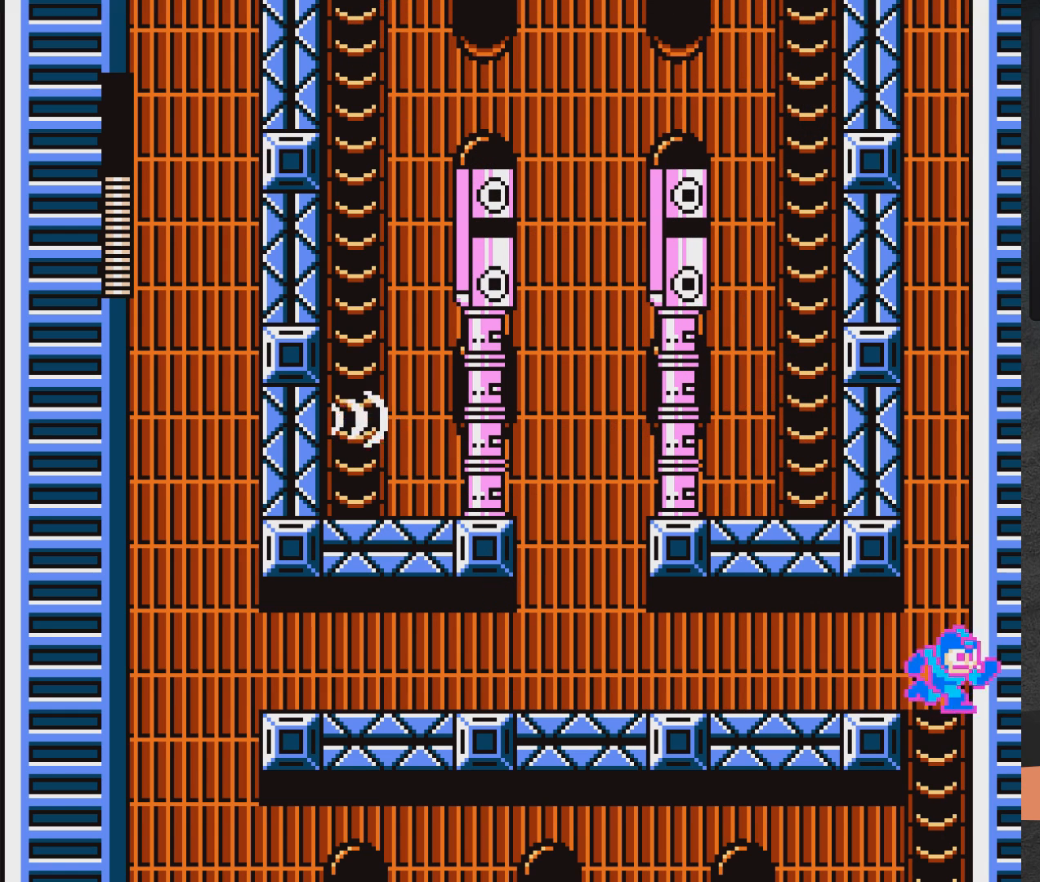
Gameplay with a controller (Xbox layout); each line is a JSON object with the inputs held at the frame after it. "events" lists button and stick changes between this image and that frame as [ms after this image, input, new state], when the widget could be followed in between. Not read: L2 R2 left_stick.
{"buttons": ["X"], "right_stick": "center", "events": [[167, "DPAD_RIGHT", "up"], [333, "DPAD_LEFT", "down"], [383, "DPAD_LEFT", "up"]]}
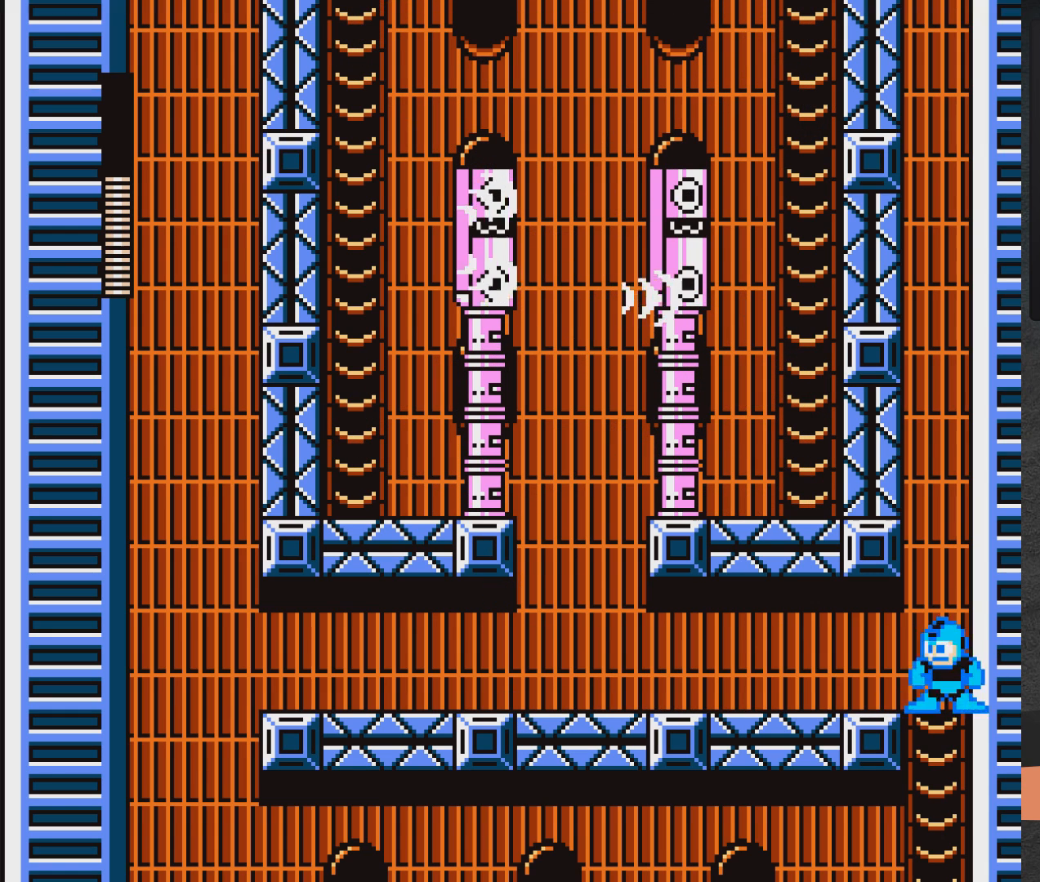
{"buttons": ["A", "X"], "right_stick": "center", "events": [[150, "A", "down"], [433, "X", "up"], [500, "X", "down"]]}
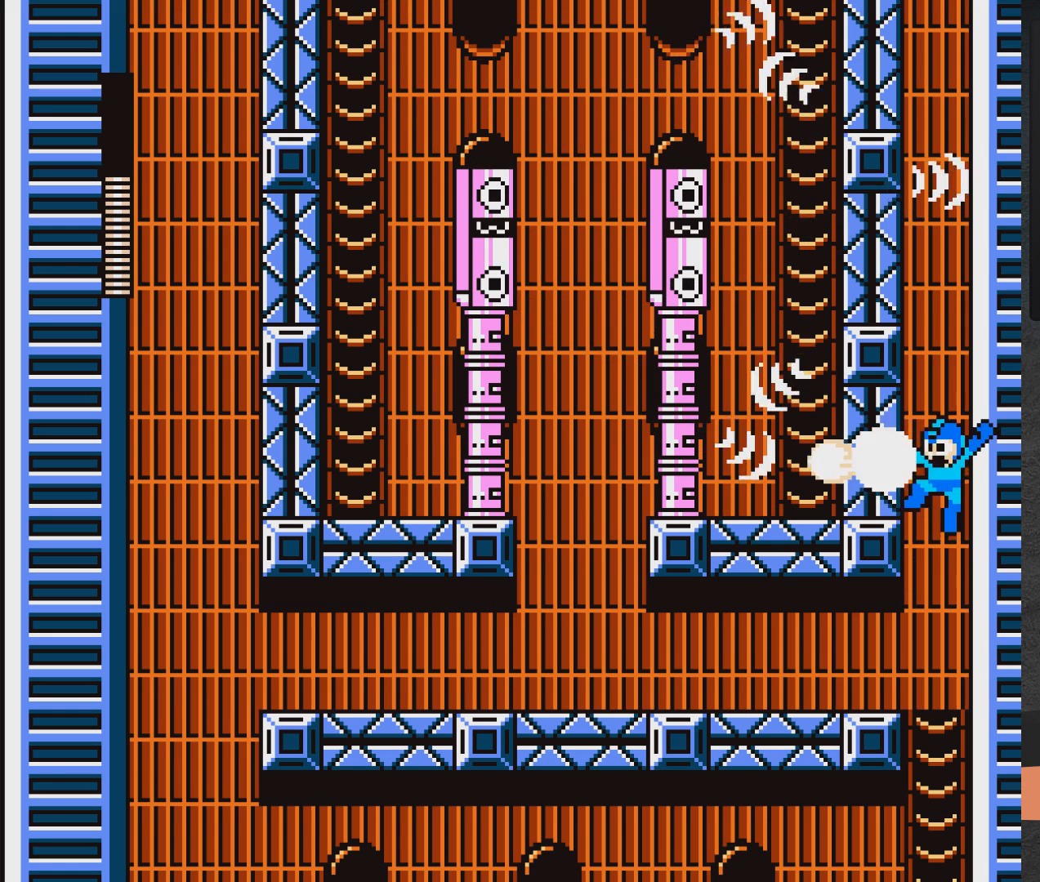
{"buttons": ["A"], "right_stick": "center", "events": [[33, "A", "up"], [50, "X", "up"], [100, "X", "down"], [150, "X", "up"], [200, "X", "down"], [317, "X", "up"], [467, "A", "down"]]}
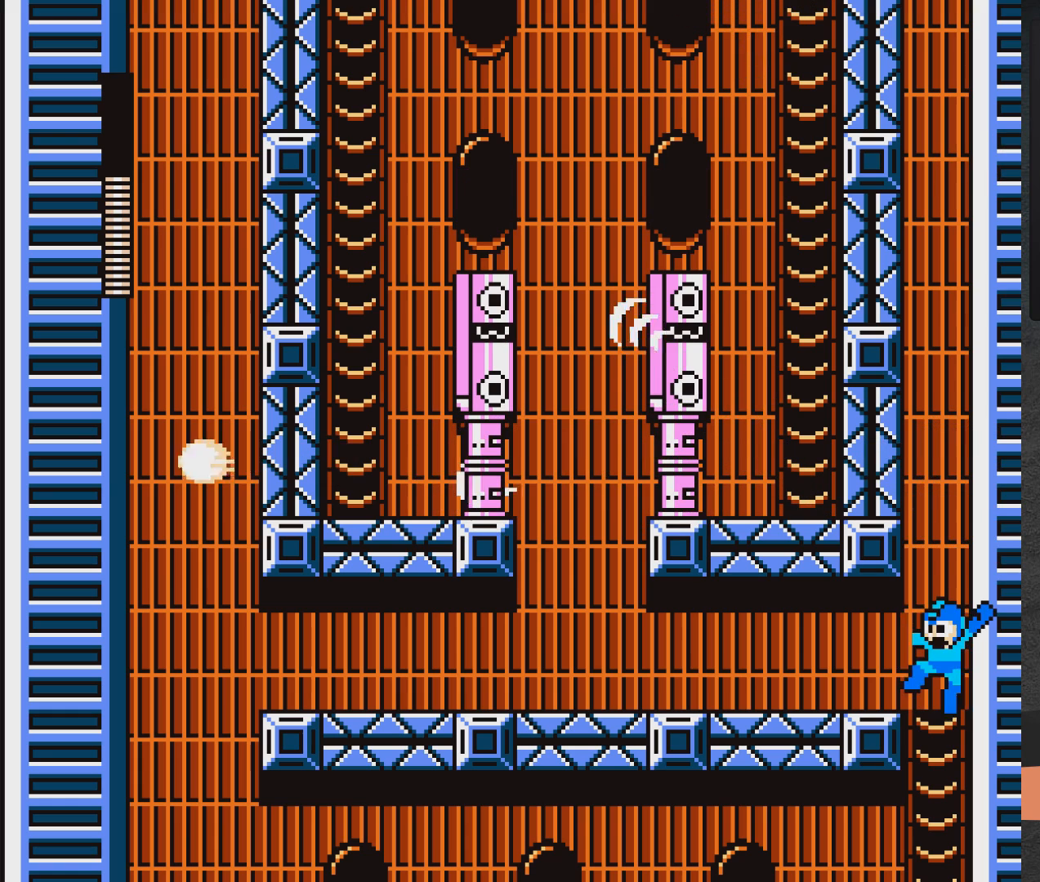
{"buttons": ["X"], "right_stick": "center", "events": [[200, "X", "down"], [267, "X", "up"], [317, "X", "down"], [367, "A", "up"], [367, "X", "up"], [450, "X", "down"]]}
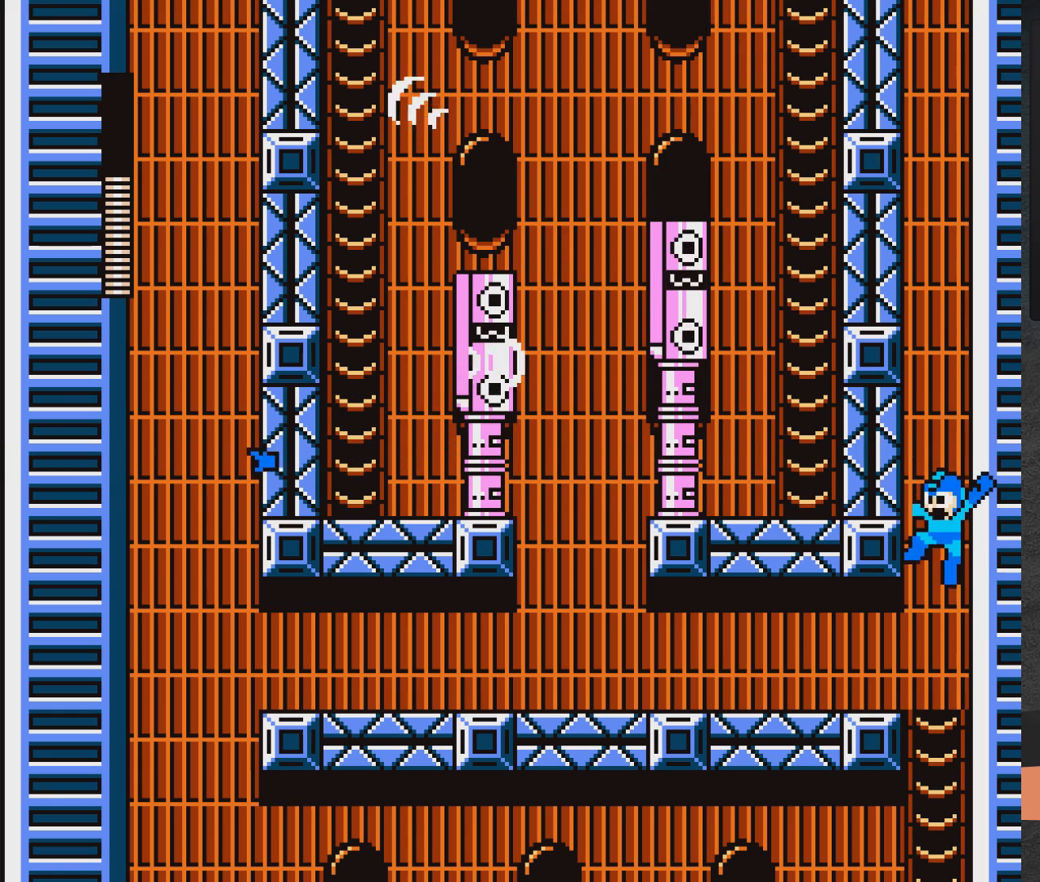
{"buttons": ["A", "X"], "right_stick": "center", "events": [[67, "X", "up"], [283, "A", "down"], [467, "X", "down"]]}
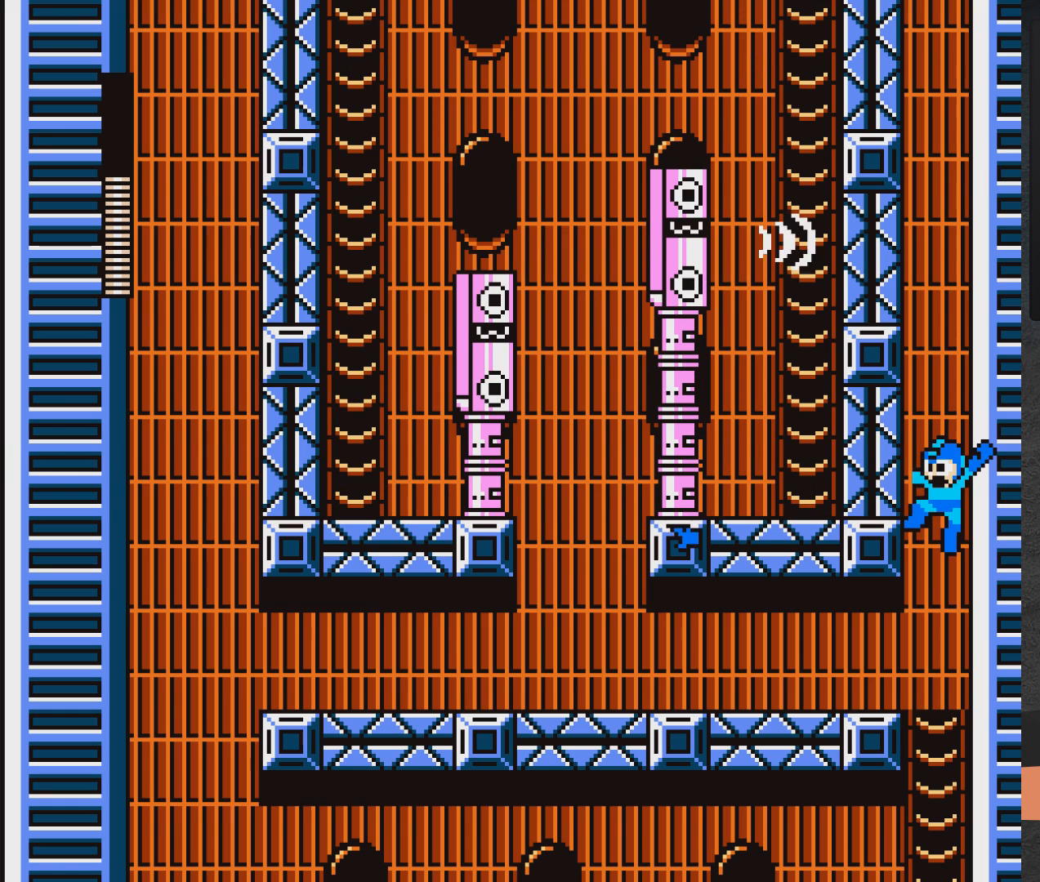
{"buttons": [], "right_stick": "center", "events": [[17, "X", "up"], [83, "X", "down"], [133, "X", "up"], [167, "A", "up"], [217, "X", "down"], [267, "X", "up"], [283, "X", "down"], [367, "X", "up"]]}
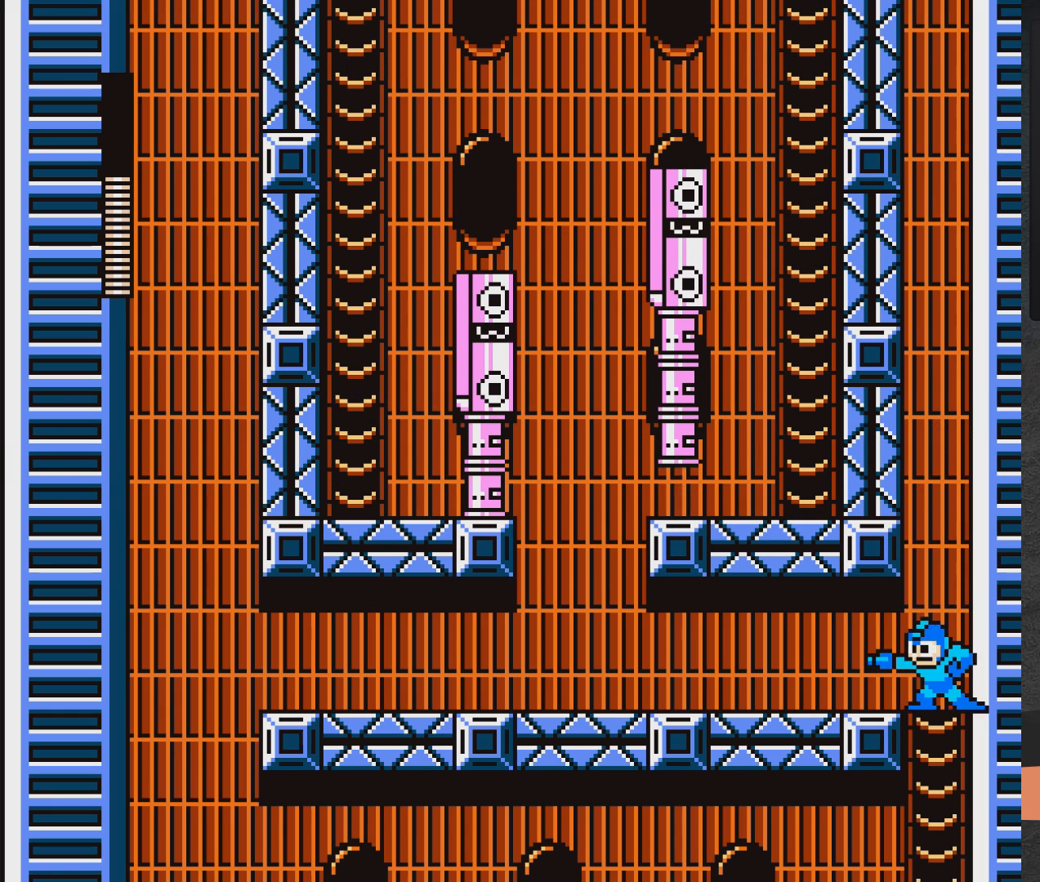
{"buttons": [], "right_stick": "center", "events": [[17, "A", "down"], [217, "X", "down"], [250, "X", "up"], [333, "X", "down"], [383, "X", "up"], [417, "X", "down"], [433, "A", "up"], [450, "X", "up"]]}
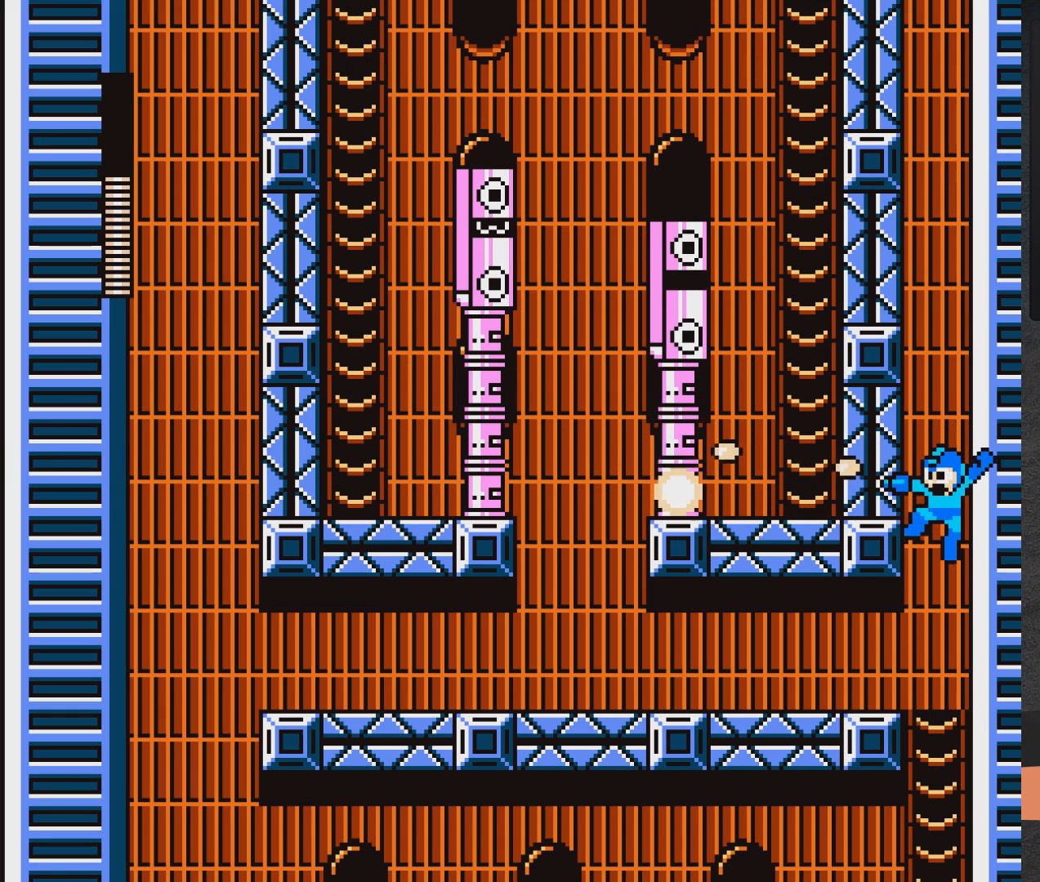
{"buttons": [], "right_stick": "center", "events": [[17, "X", "down"], [150, "X", "up"], [250, "A", "down"], [417, "X", "down"], [483, "X", "up"], [500, "A", "up"]]}
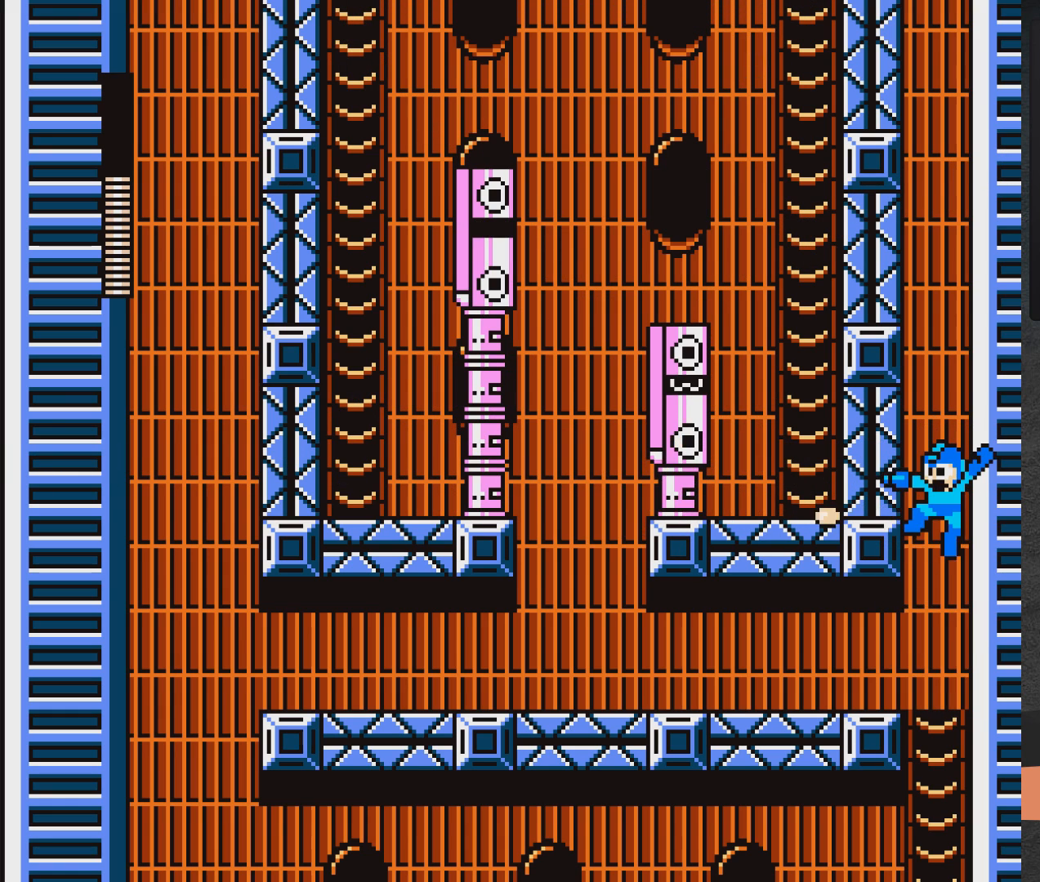
{"buttons": ["A"], "right_stick": "center", "events": [[33, "X", "down"], [50, "A", "down"], [67, "A", "up"], [83, "X", "up"], [133, "X", "down"], [183, "X", "up"], [217, "X", "down"], [300, "X", "up"], [417, "A", "down"]]}
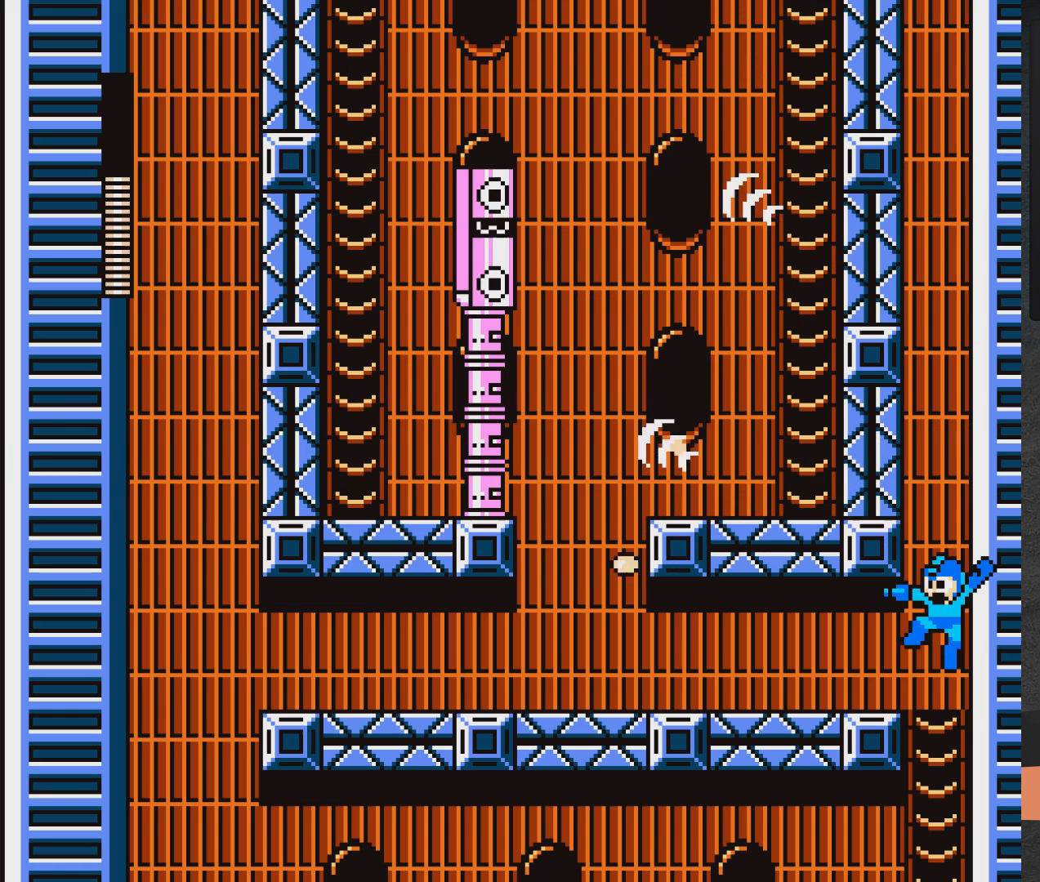
{"buttons": ["X"], "right_stick": "center", "events": [[133, "X", "down"], [200, "X", "up"], [233, "X", "down"], [300, "A", "up"], [300, "X", "up"], [350, "X", "down"], [400, "X", "up"], [450, "X", "down"]]}
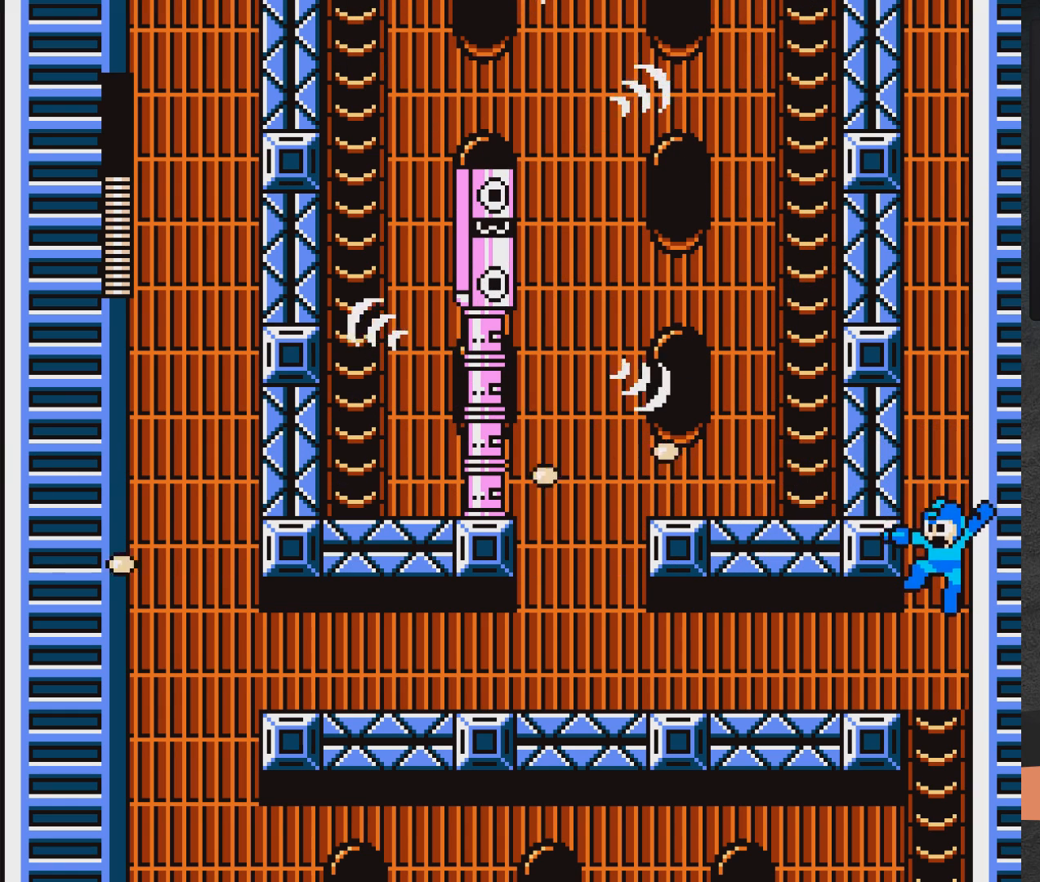
{"buttons": ["A", "X"], "right_stick": "center", "events": [[67, "X", "up"], [167, "A", "down"], [383, "X", "down"], [450, "X", "up"], [500, "X", "down"]]}
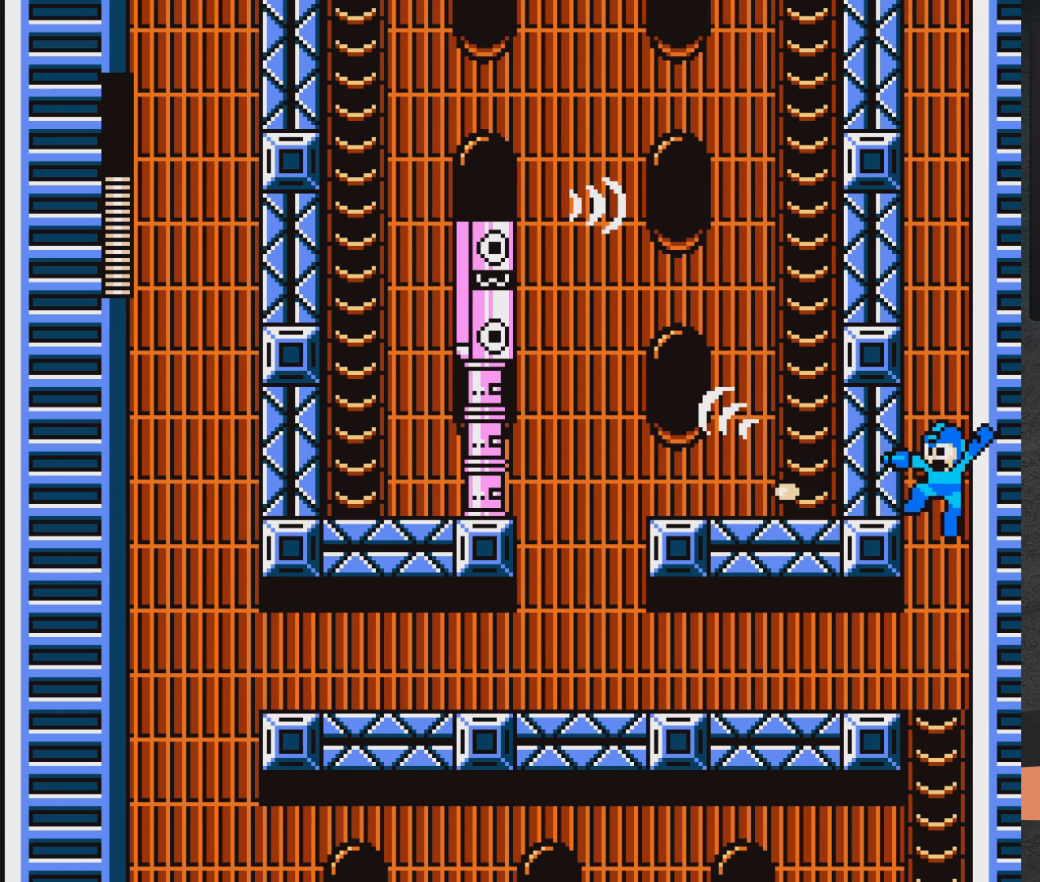
{"buttons": ["A"], "right_stick": "center", "events": [[33, "A", "up"], [50, "X", "up"], [100, "X", "down"], [167, "X", "up"], [183, "X", "down"], [267, "X", "up"], [400, "A", "down"]]}
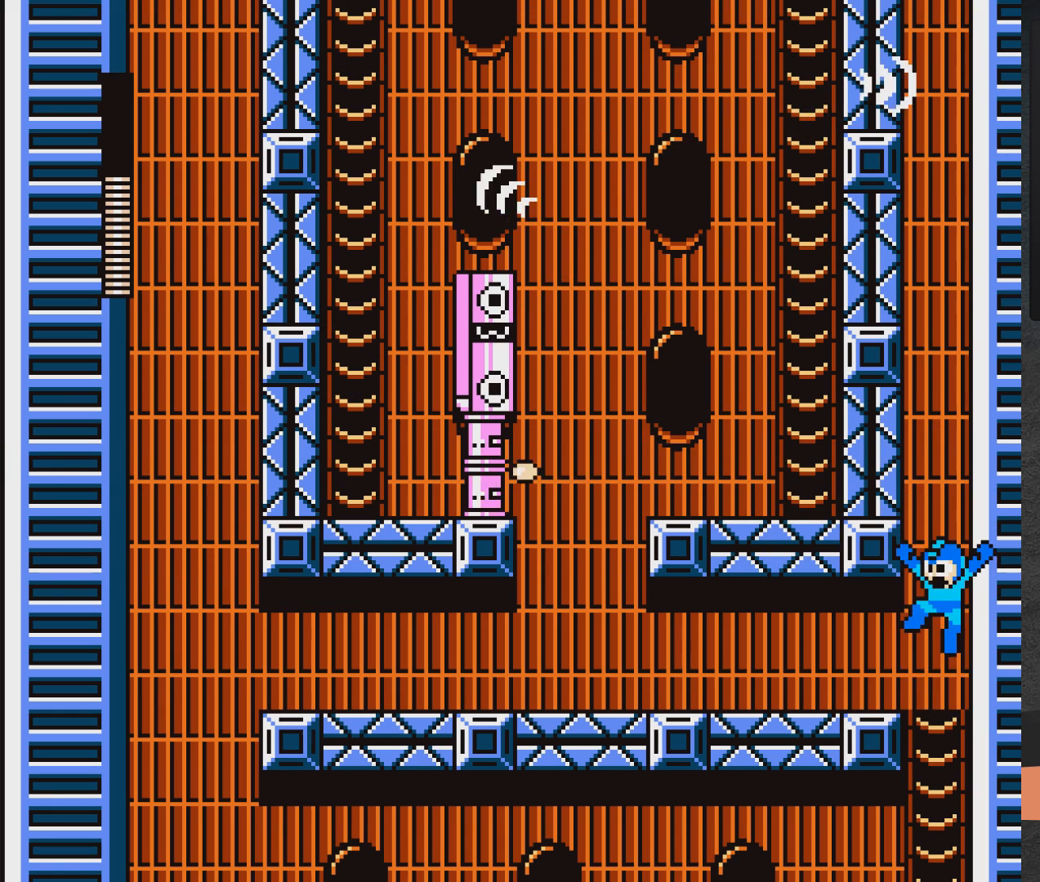
{"buttons": [], "right_stick": "center", "events": [[100, "X", "down"], [150, "X", "up"], [167, "A", "up"], [217, "X", "down"], [250, "X", "up"], [317, "X", "down"], [400, "X", "up"]]}
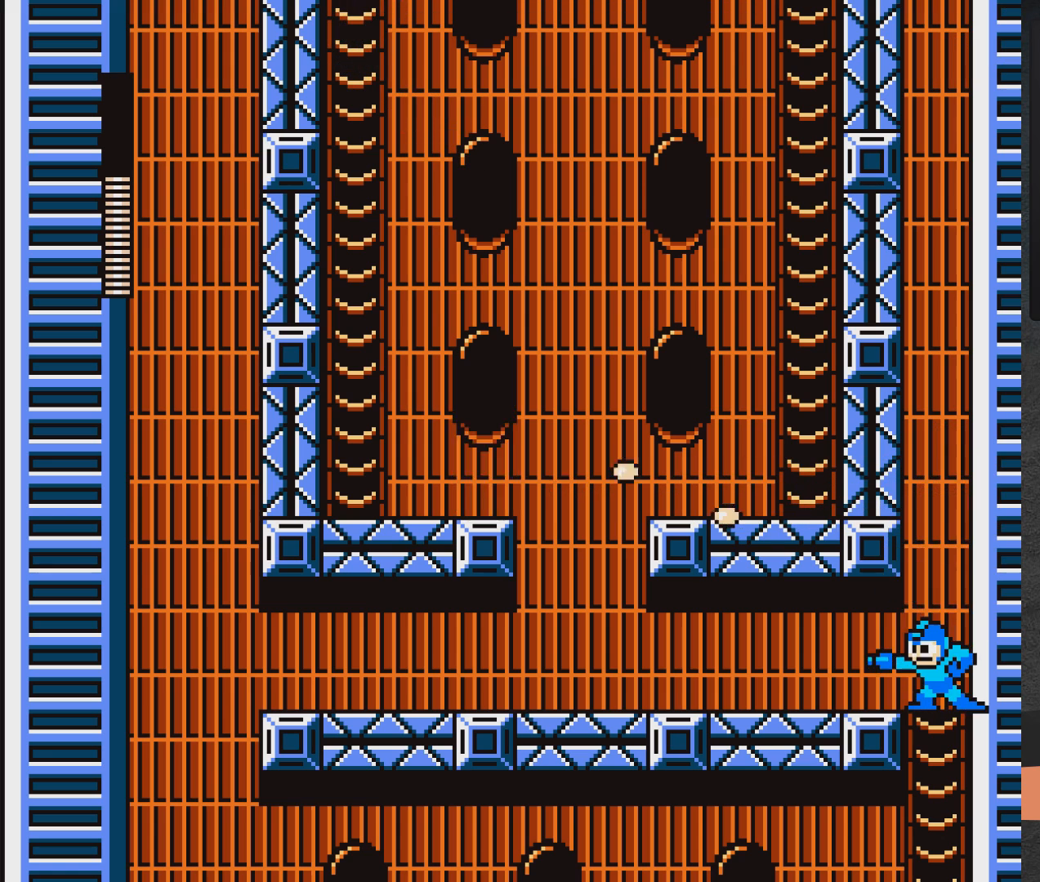
{"buttons": ["X", "DPAD_LEFT"], "right_stick": "center", "events": [[67, "A", "down"], [267, "X", "down"], [317, "X", "up"], [333, "A", "up"], [367, "X", "down"], [417, "X", "up"], [467, "X", "down"], [483, "DPAD_LEFT", "down"]]}
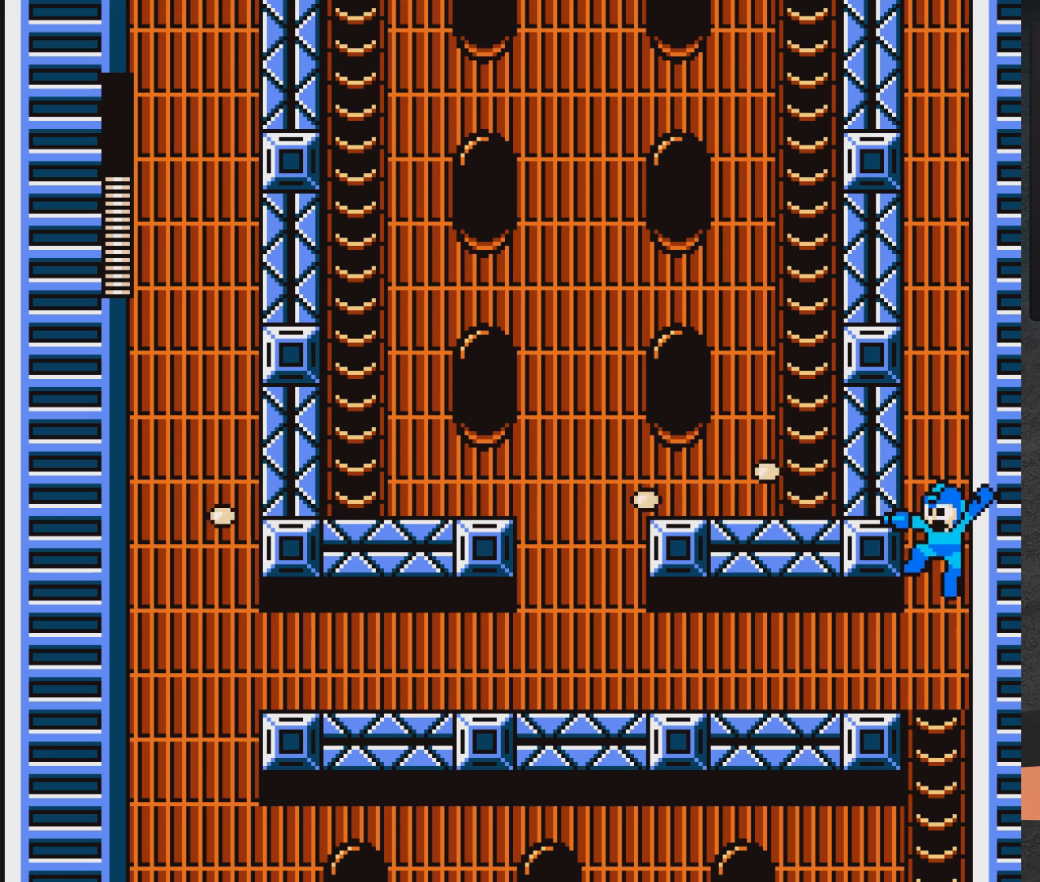
{"buttons": ["X", "DPAD_LEFT"], "right_stick": "center", "events": []}
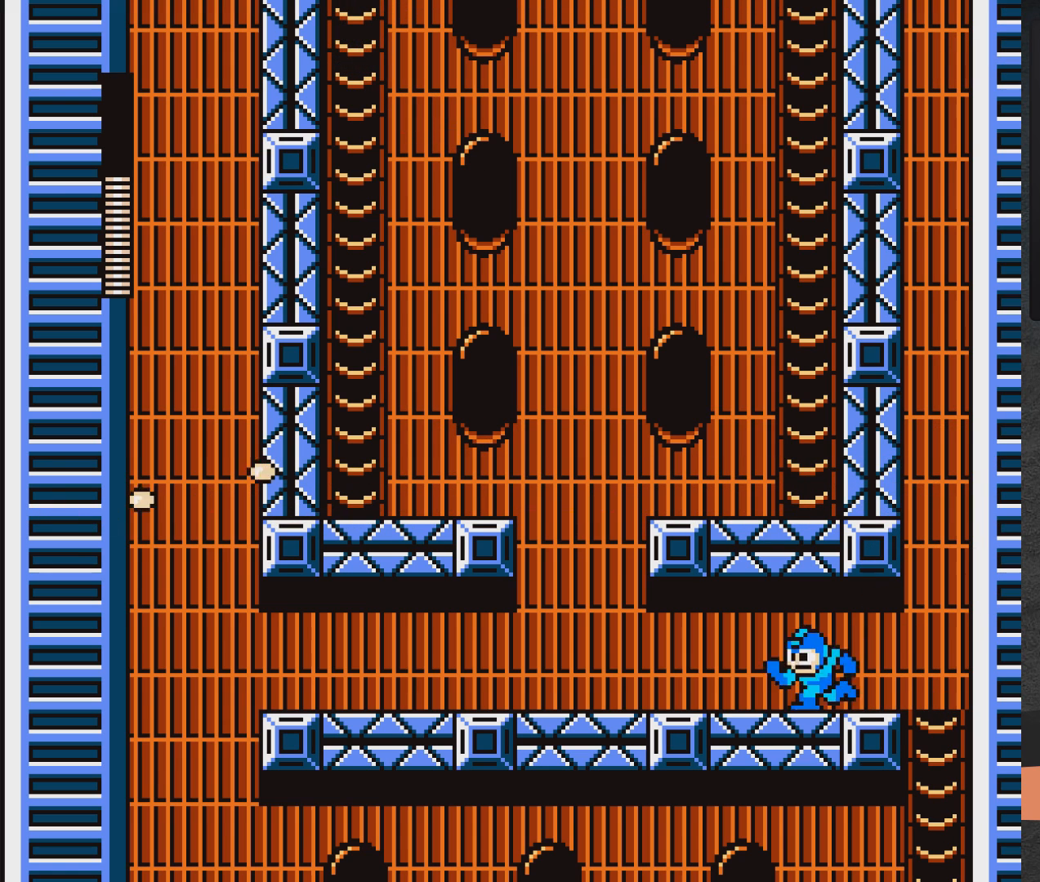
{"buttons": ["X", "DPAD_LEFT"], "right_stick": "center", "events": []}
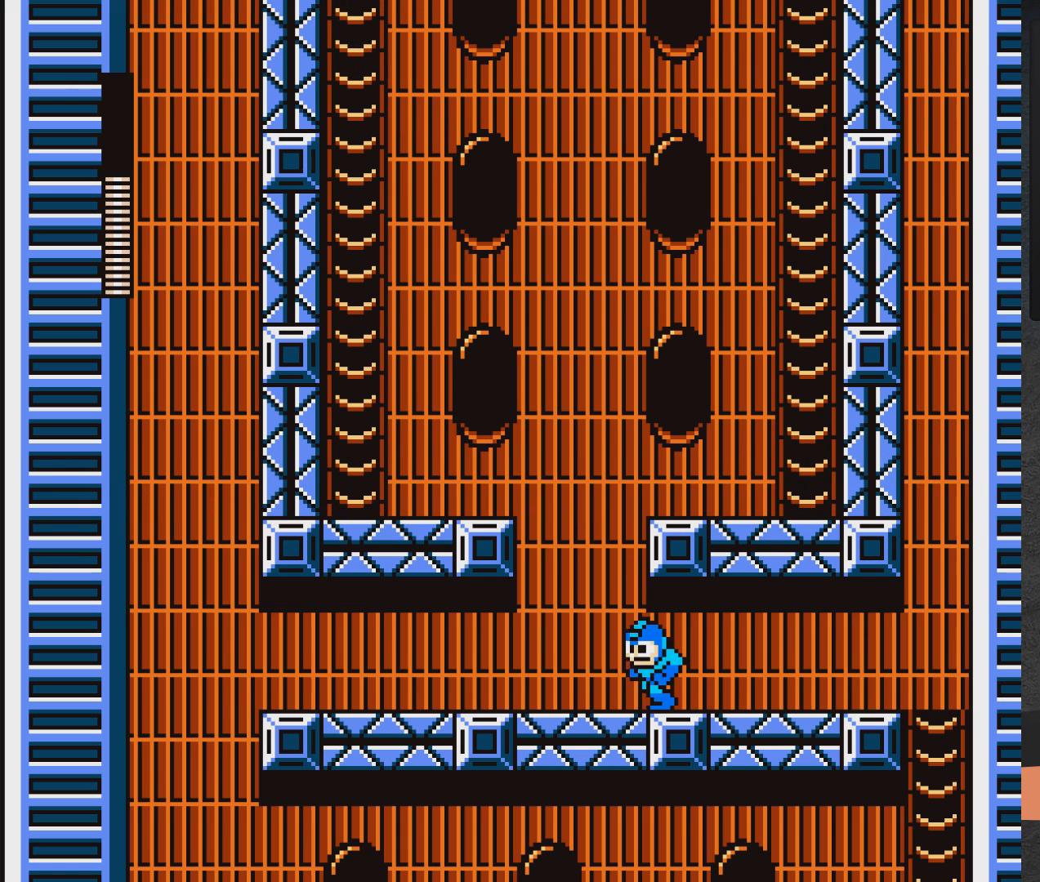
{"buttons": ["A", "X", "DPAD_LEFT"], "right_stick": "center", "events": [[167, "A", "down"]]}
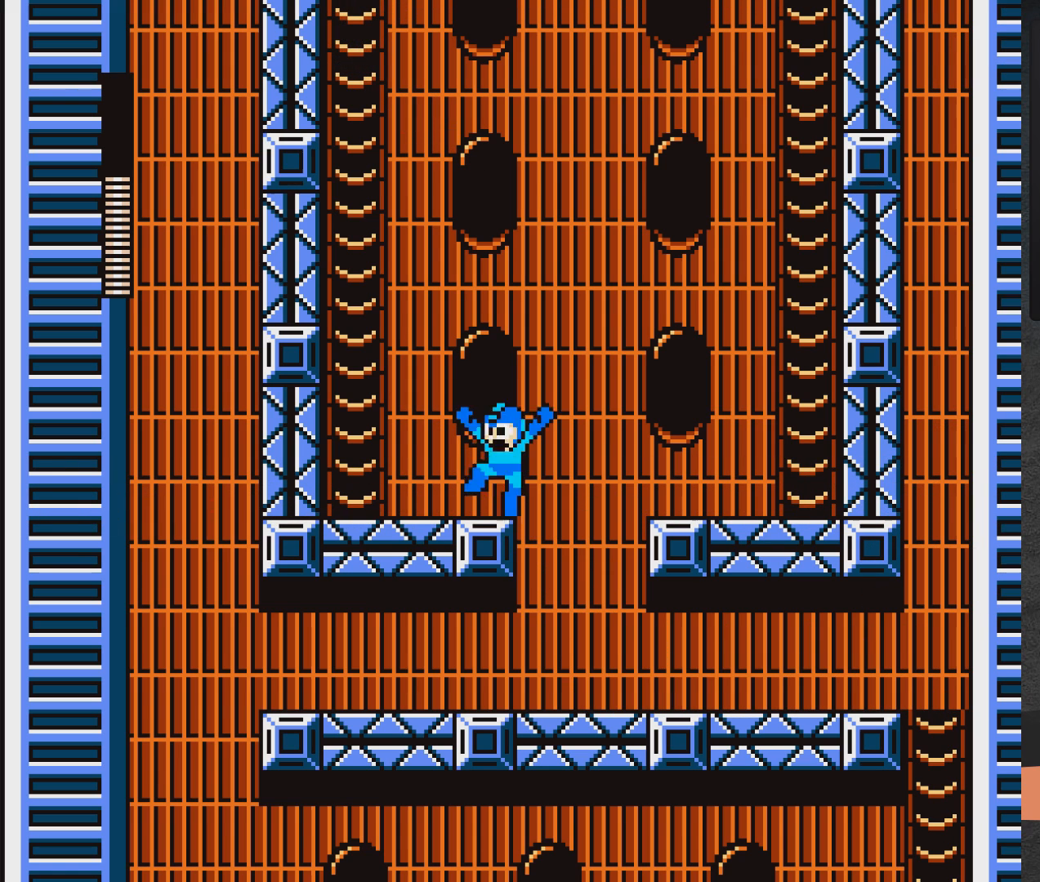
{"buttons": ["A", "X", "DPAD_UP", "DPAD_LEFT"], "right_stick": "center", "events": [[33, "A", "up"], [200, "A", "down"], [367, "DPAD_UP", "down"]]}
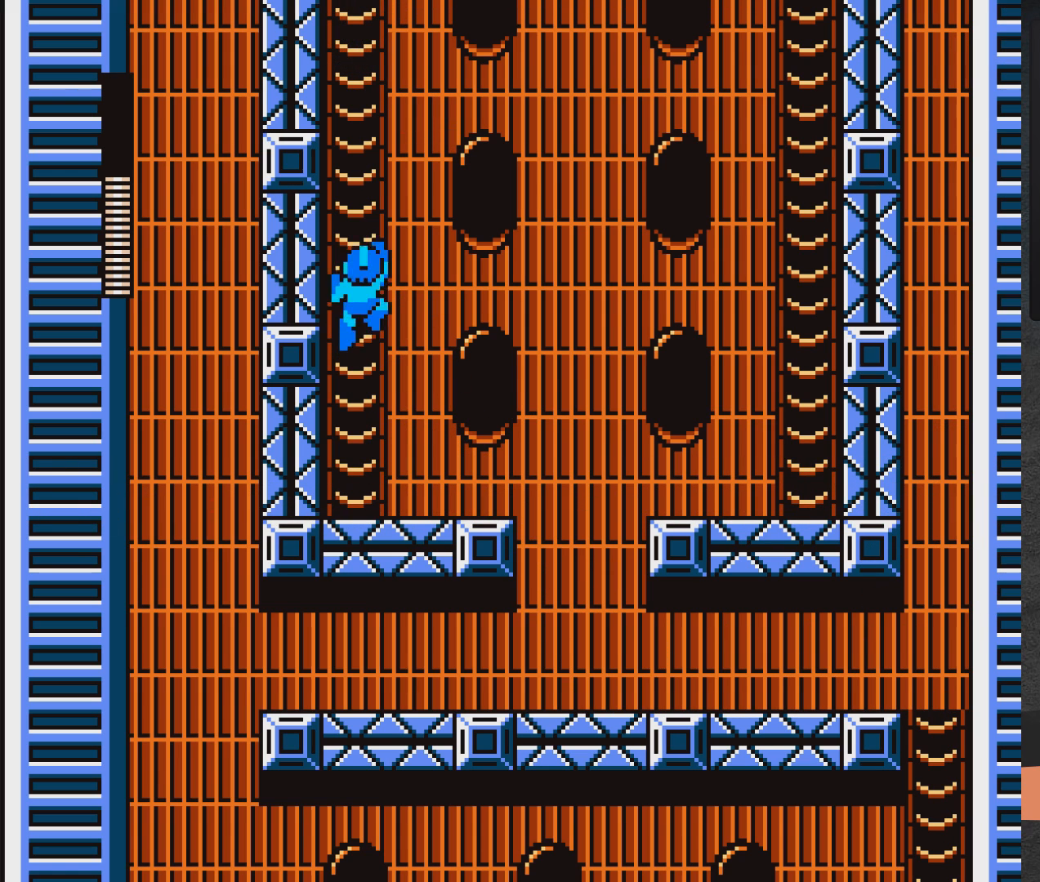
{"buttons": ["X", "DPAD_UP", "DPAD_LEFT"], "right_stick": "center", "events": [[100, "A", "up"]]}
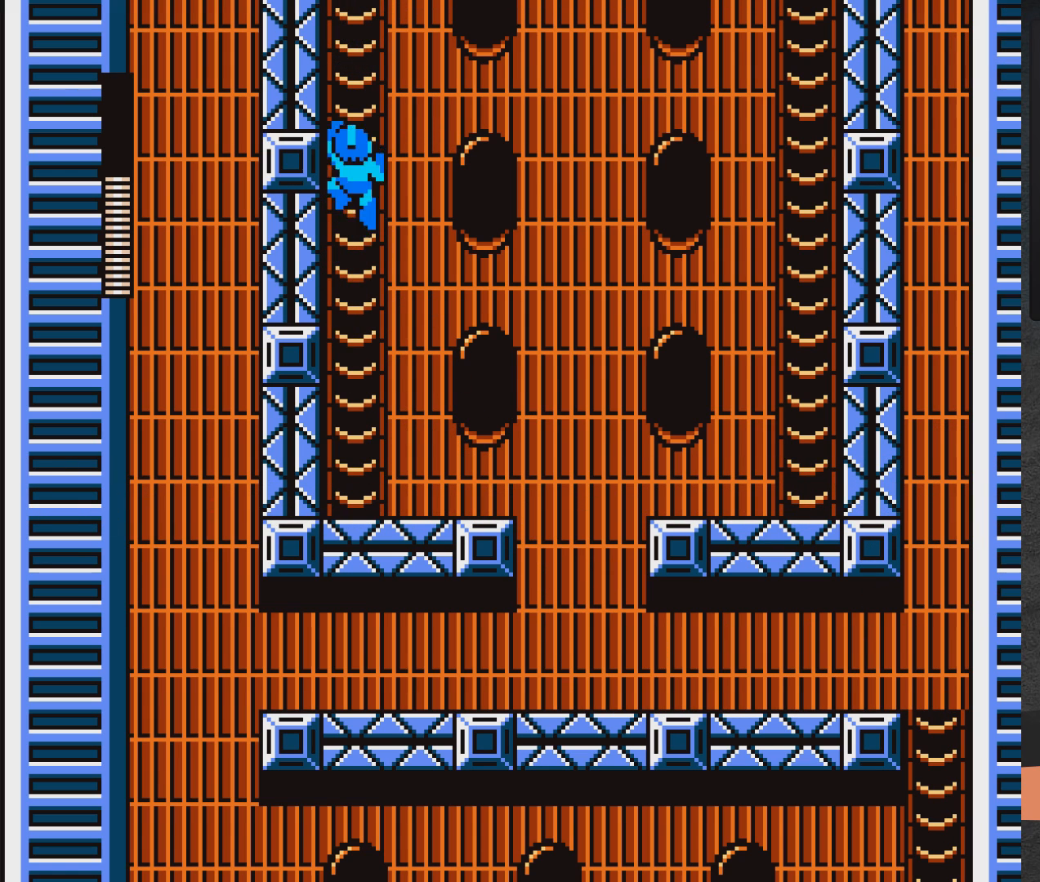
{"buttons": ["X", "DPAD_UP", "DPAD_LEFT"], "right_stick": "center", "events": []}
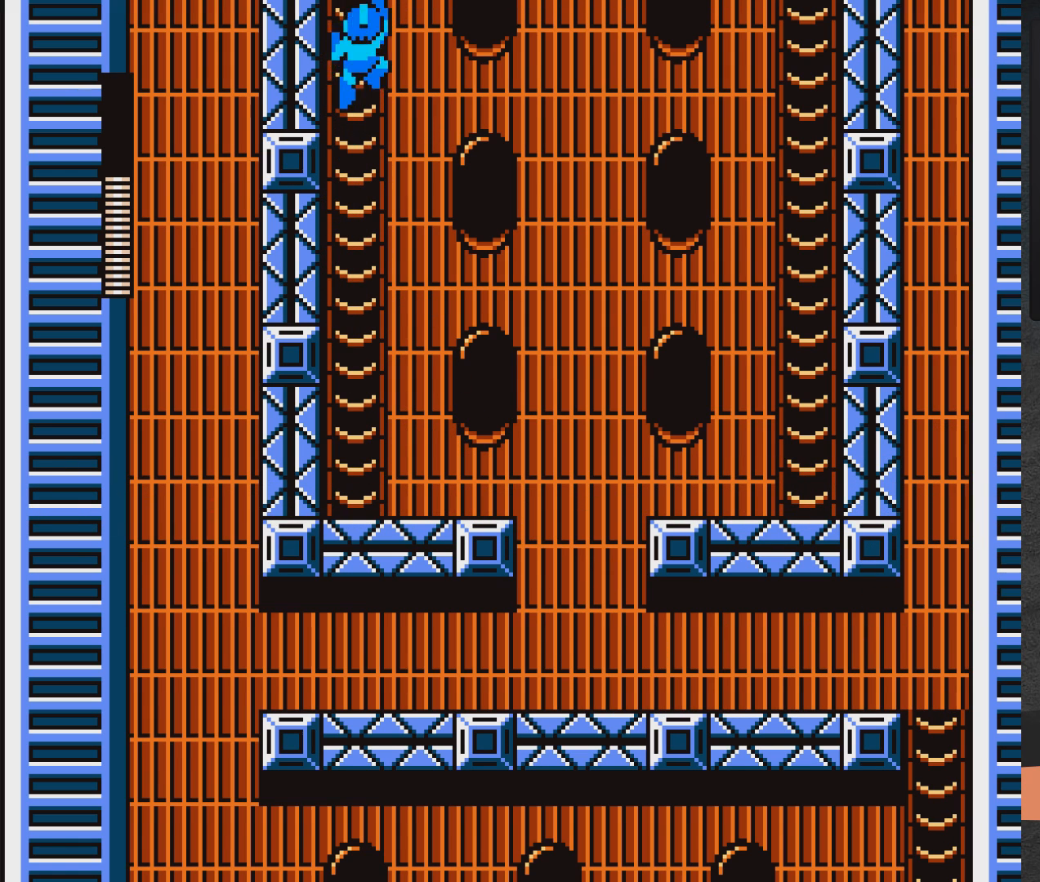
{"buttons": ["X", "DPAD_UP", "DPAD_LEFT"], "right_stick": "center", "events": []}
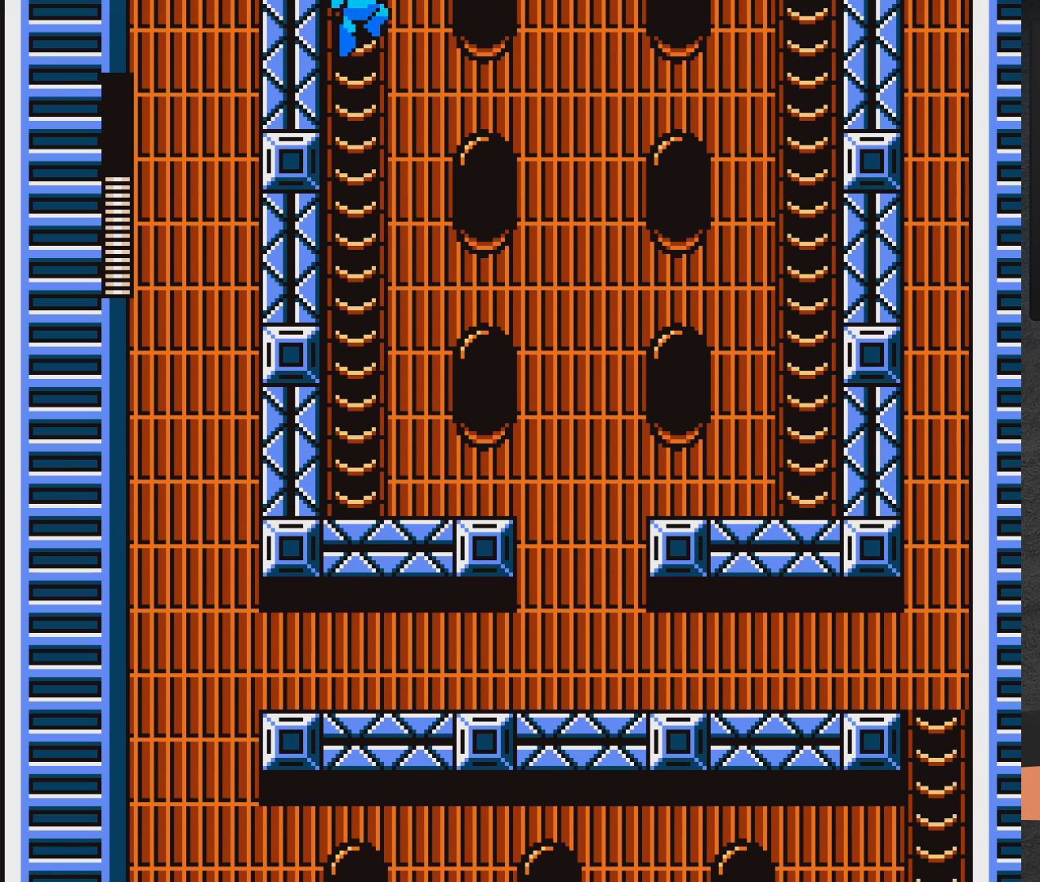
{"buttons": ["X", "DPAD_UP", "DPAD_LEFT"], "right_stick": "center", "events": []}
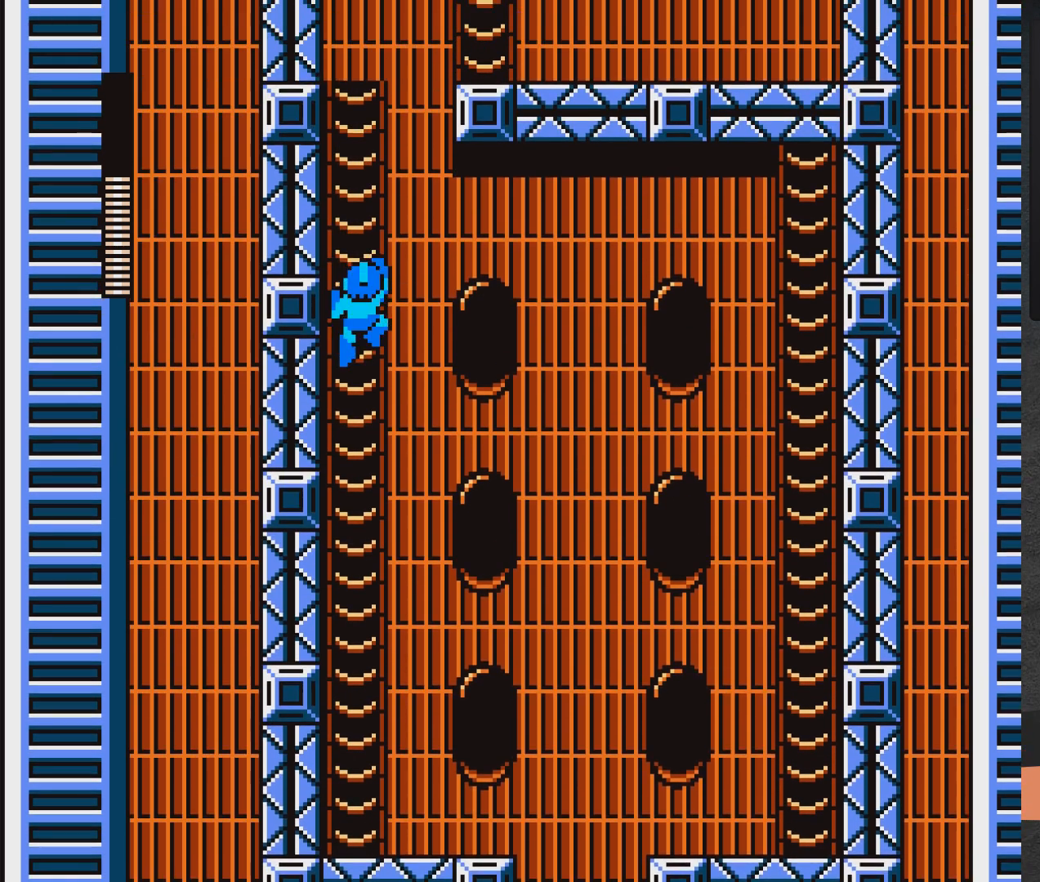
{"buttons": ["X", "DPAD_UP", "DPAD_LEFT"], "right_stick": "center", "events": []}
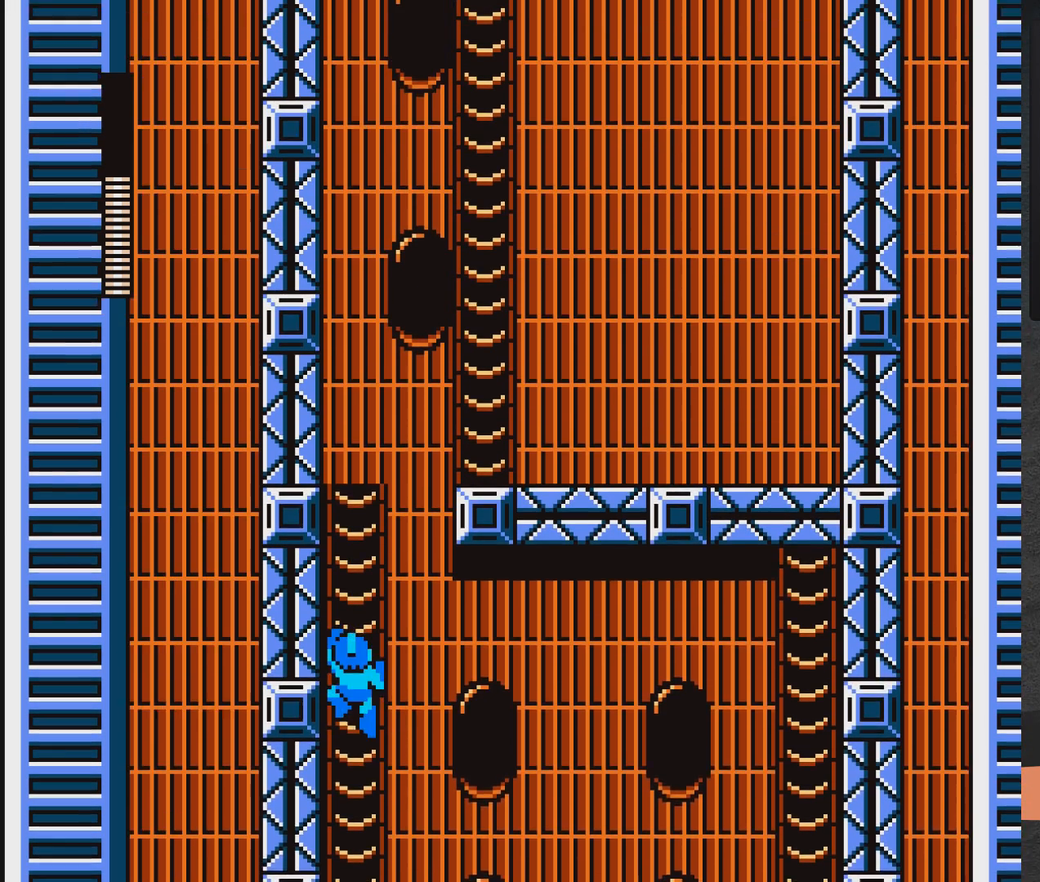
{"buttons": ["X", "DPAD_UP", "DPAD_LEFT"], "right_stick": "center", "events": []}
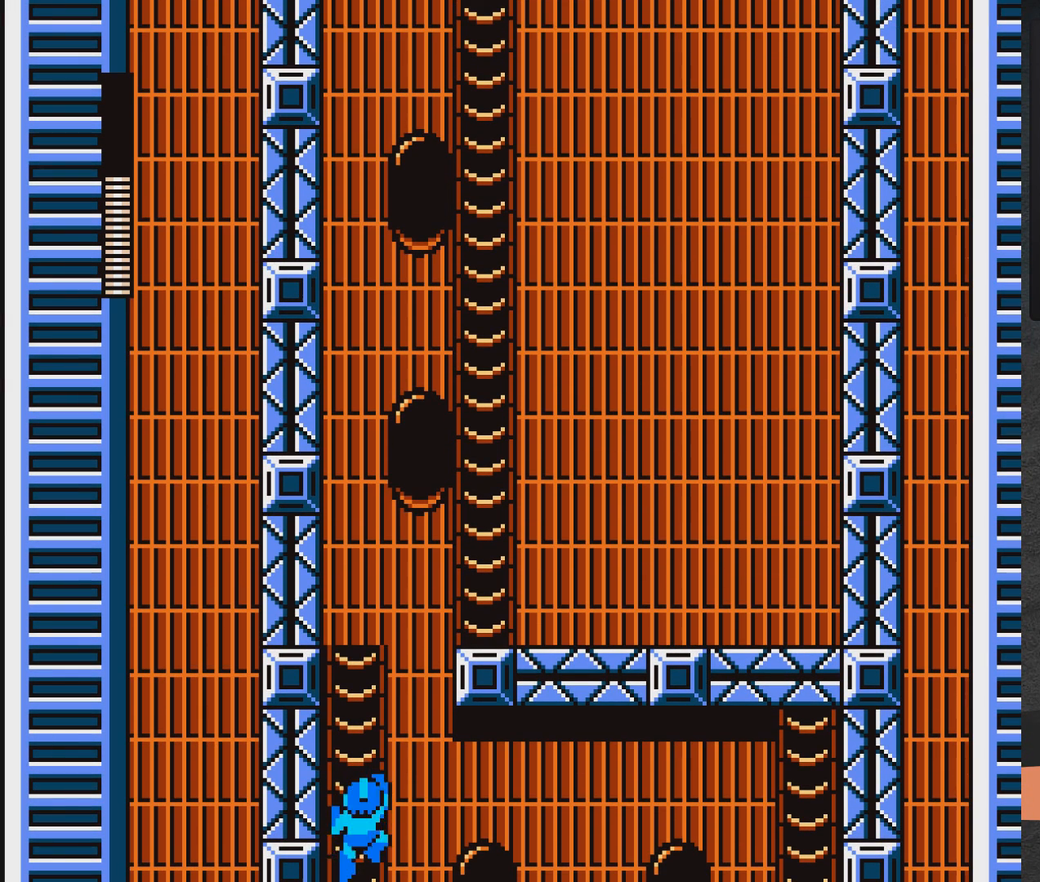
{"buttons": ["X", "DPAD_UP", "DPAD_LEFT"], "right_stick": "center", "events": []}
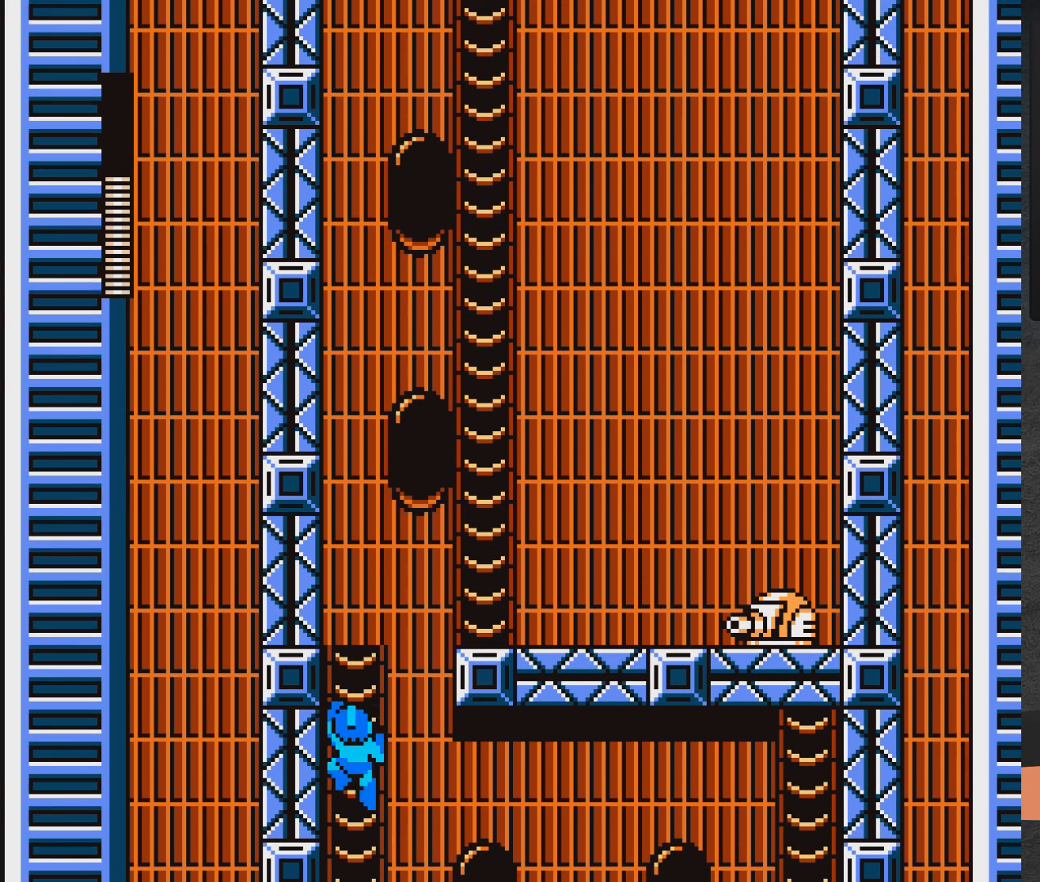
{"buttons": ["X", "DPAD_UP", "DPAD_LEFT"], "right_stick": "center", "events": []}
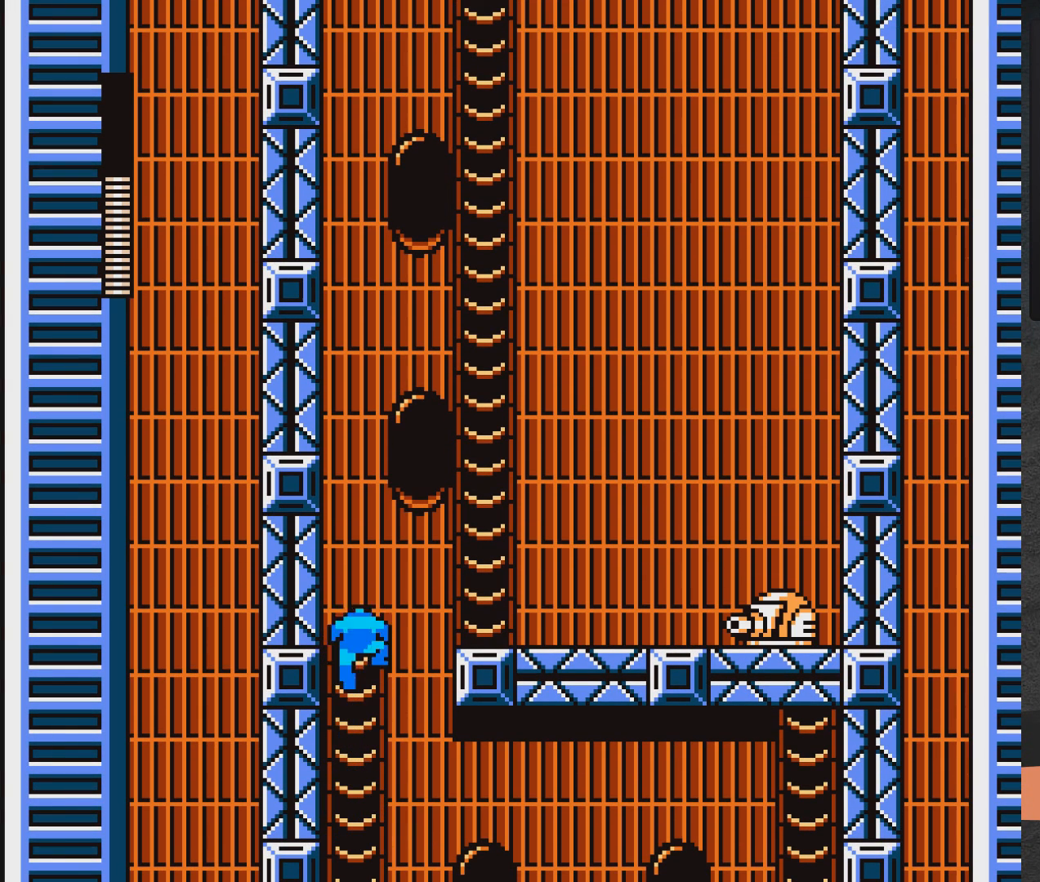
{"buttons": ["X"], "right_stick": "center", "events": [[117, "DPAD_LEFT", "up"], [167, "DPAD_UP", "up"], [200, "DPAD_RIGHT", "down"], [267, "DPAD_RIGHT", "up"], [283, "X", "up"], [367, "X", "down"]]}
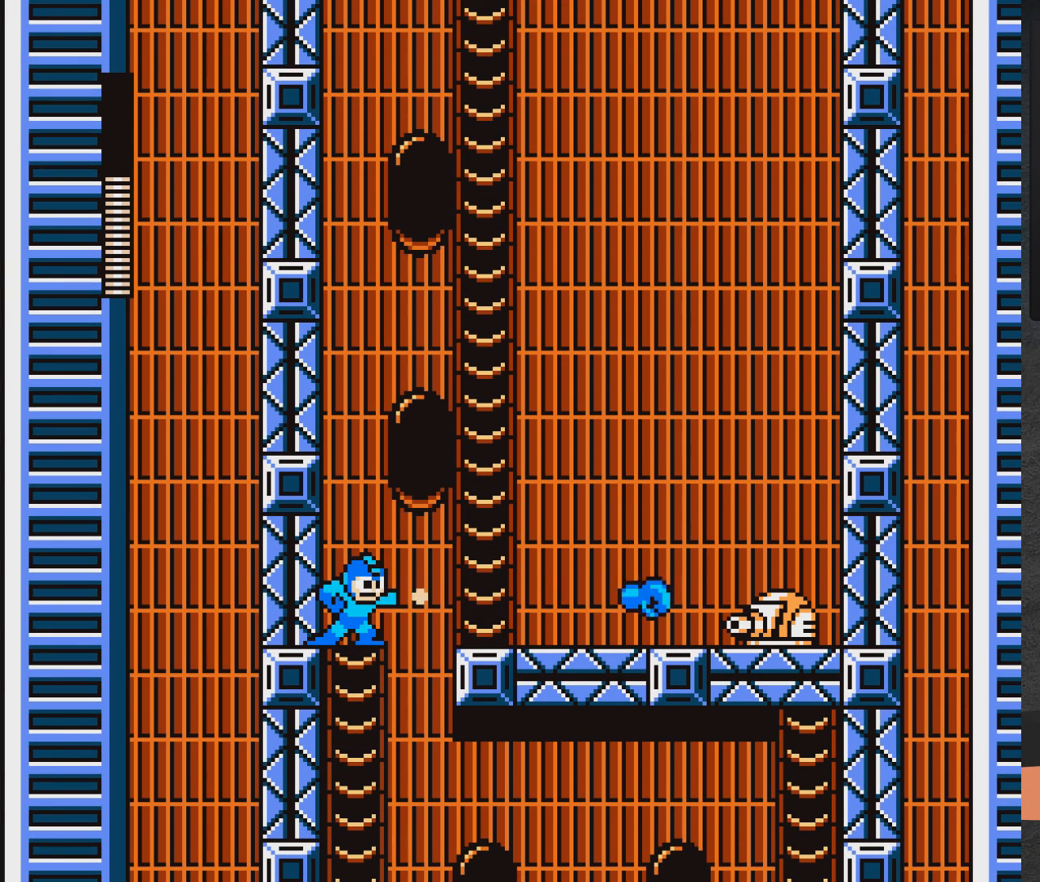
{"buttons": ["A", "X", "DPAD_UP"], "right_stick": "center", "events": [[100, "DPAD_RIGHT", "down"], [133, "A", "down"], [483, "DPAD_UP", "down"], [500, "DPAD_RIGHT", "up"]]}
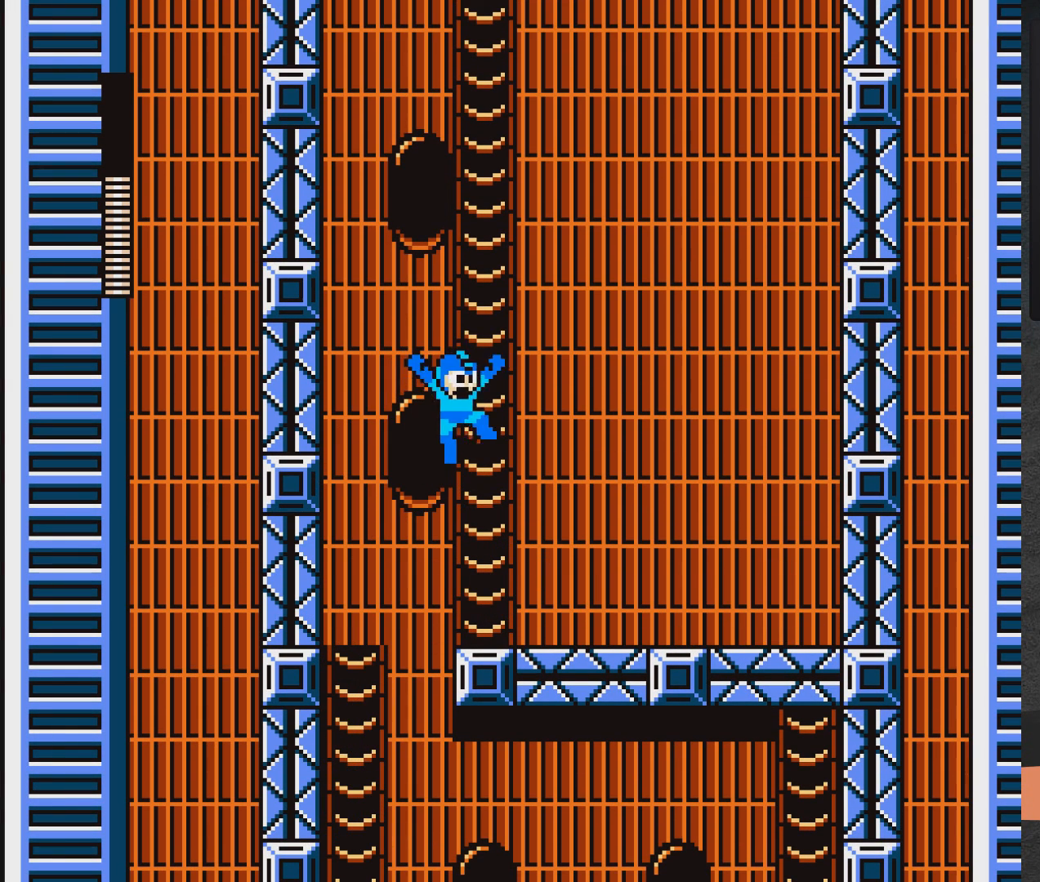
{"buttons": ["A", "X", "DPAD_UP", "DPAD_LEFT"], "right_stick": "center", "events": [[500, "DPAD_LEFT", "down"]]}
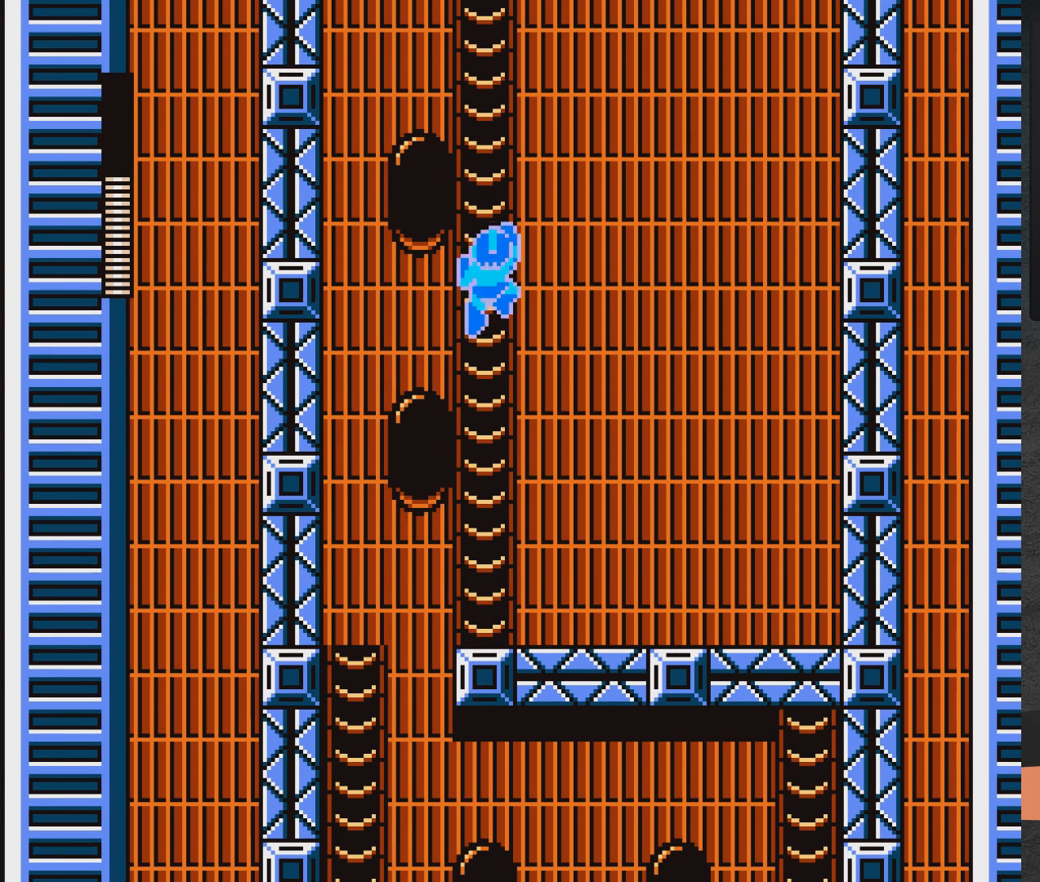
{"buttons": ["A", "X", "DPAD_UP", "DPAD_LEFT"], "right_stick": "center", "events": []}
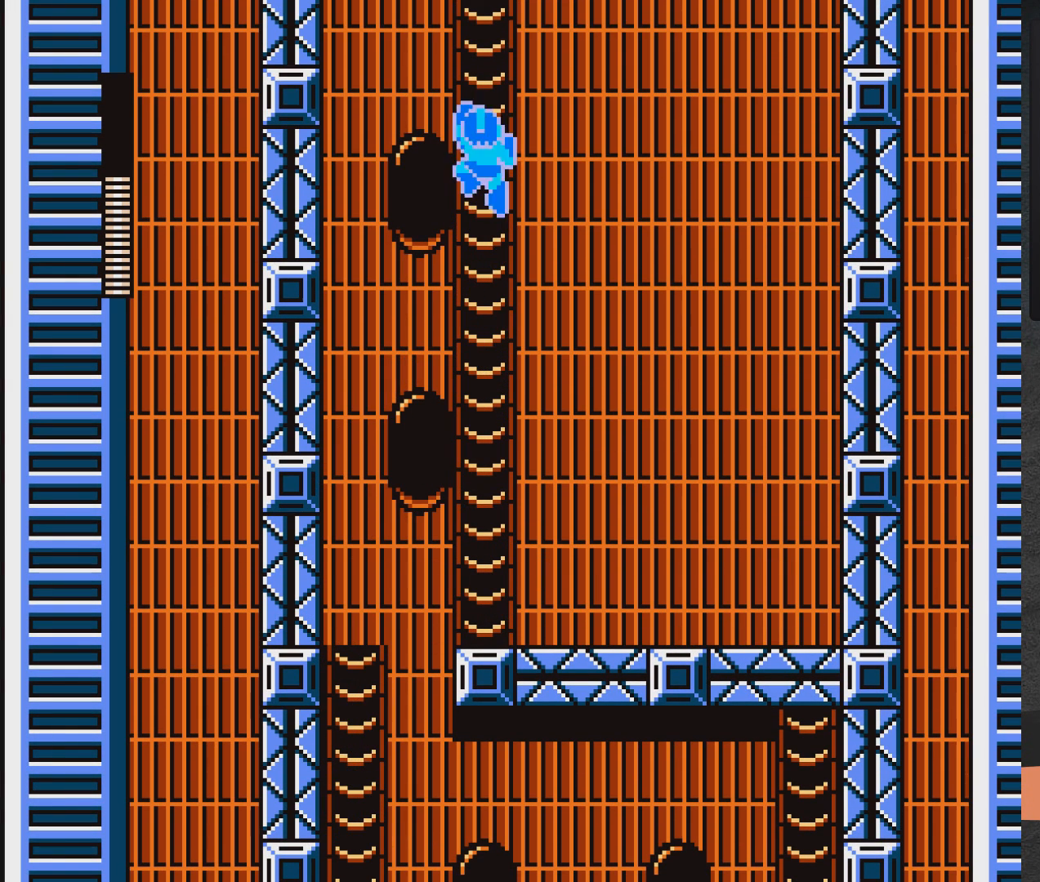
{"buttons": ["A", "X", "DPAD_UP", "DPAD_LEFT"], "right_stick": "center", "events": []}